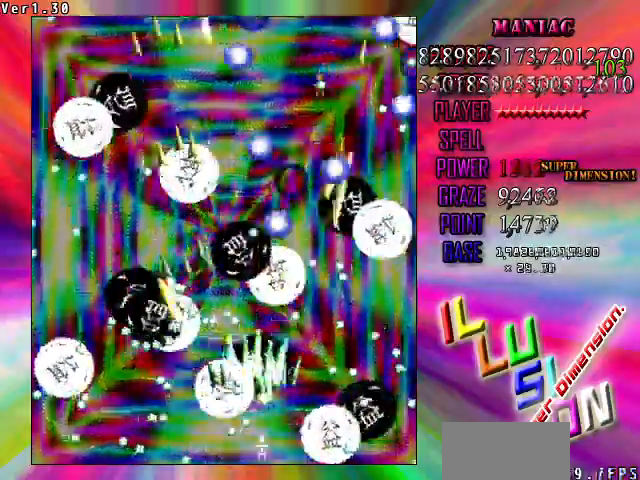
Gameplay with keyboard; each line is a JSON object with the keys held at the frame after it. "events" lists presses ("down") and releases ("up") of "c", "ctrl", "down", "left", "right", "shift", "up", "v" and "x" between this image and that frame as [ms after this image, input, new state], when the widget could be followed in between. No other keys are recorded. Mouse input is not recorded. Not read: z.
{"keys": ["down", "right"], "events": [[200, "right", "up"], [433, "right", "down"]]}
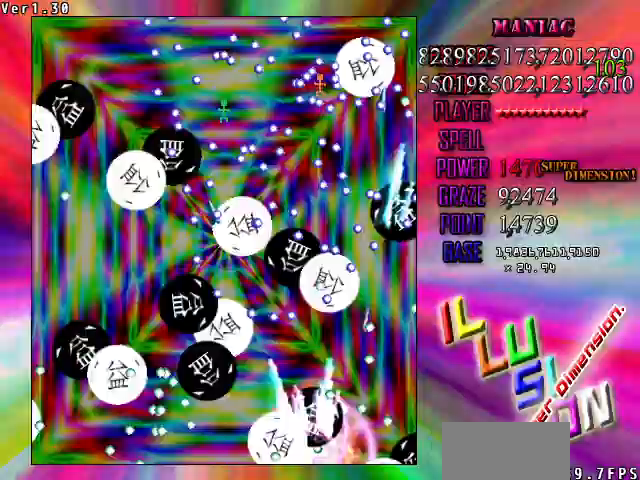
{"keys": ["left", "up"], "events": [[267, "down", "up"], [433, "right", "up"], [433, "up", "down"], [500, "left", "down"]]}
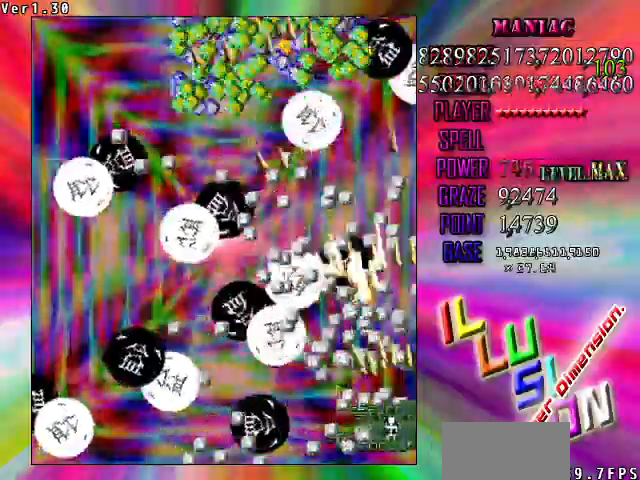
{"keys": ["left"], "events": [[233, "up", "up"], [333, "left", "up"], [467, "left", "down"]]}
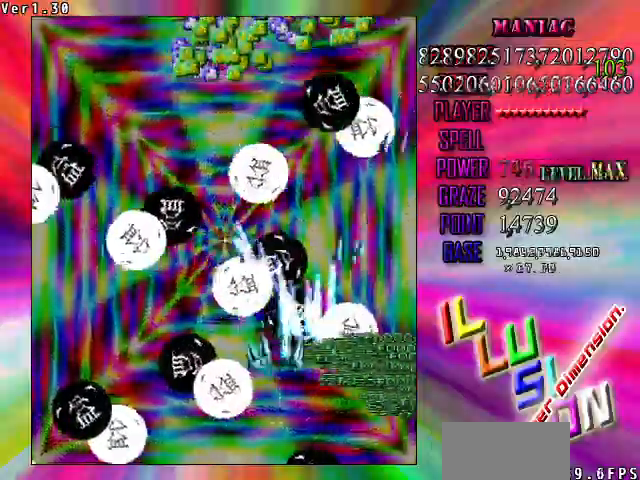
{"keys": [], "events": [[67, "left", "up"], [100, "down", "down"], [200, "down", "up"], [300, "down", "down"], [367, "down", "up"]]}
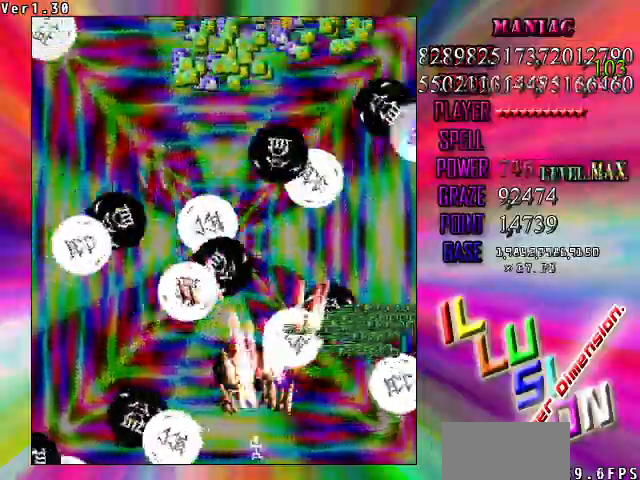
{"keys": ["shift"], "events": [[267, "up", "down"], [367, "shift", "down"], [400, "up", "up"]]}